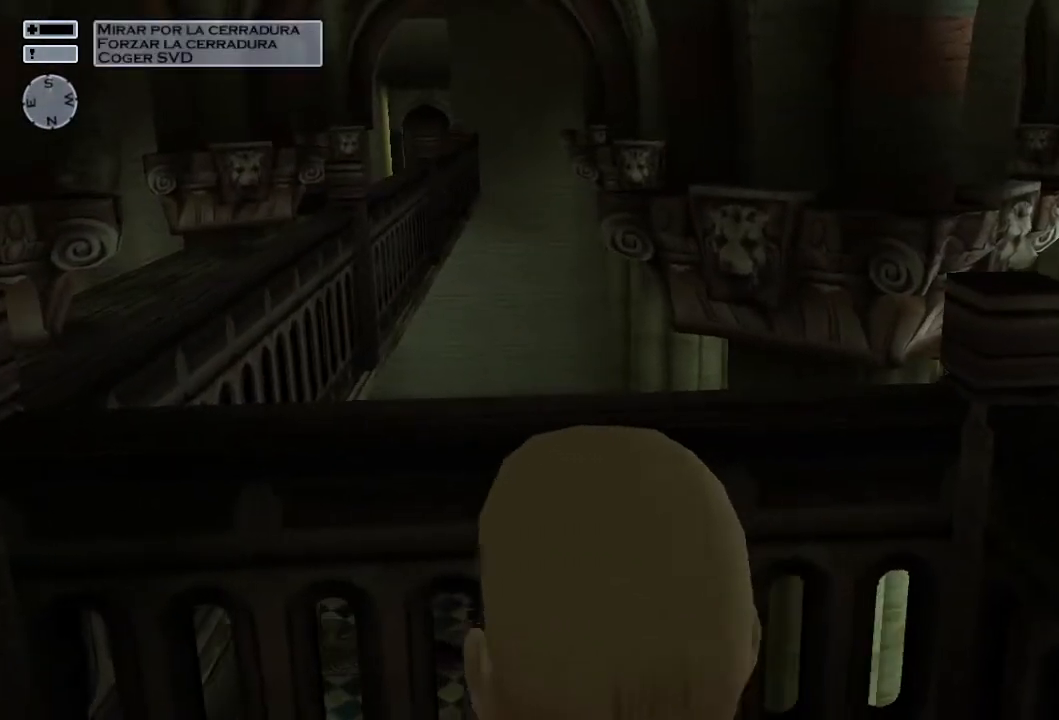
Gameplay with a controller (PlayStation layout); each line is a JSON object with the inputs held at the frame after it. "events" lists button and stick changes between this image and that frame as [ms after this image, input, new state], when the widget could be followed in between.
{"buttons": ["CROSS", "DPAD_DOWN"], "left_stick": "center", "right_stick": "center", "events": [[250, "left_stick", "center"], [300, "CROSS", "down"], [450, "DPAD_DOWN", "down"]]}
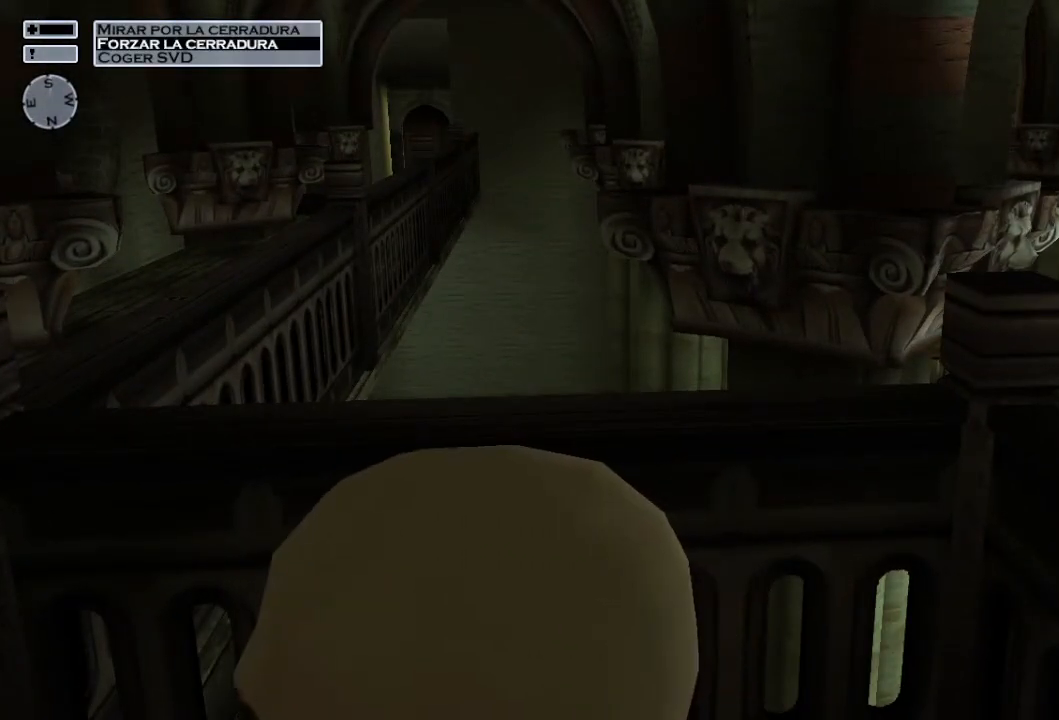
{"buttons": [], "left_stick": "center", "right_stick": "center", "events": [[67, "DPAD_DOWN", "up"], [183, "CROSS", "up"]]}
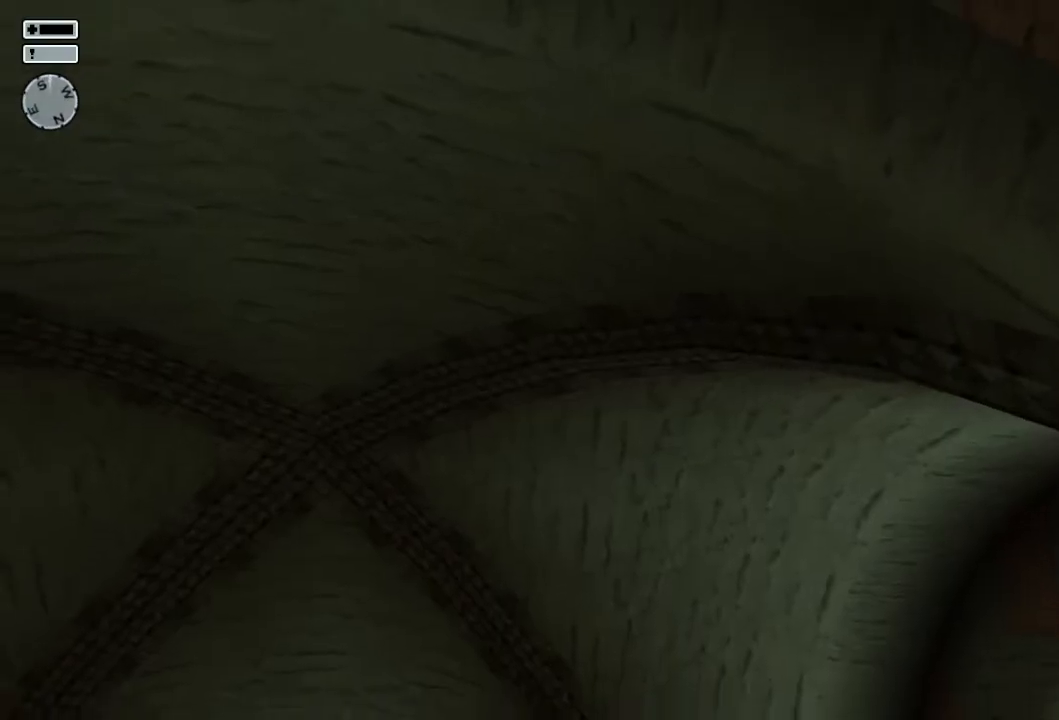
{"buttons": [], "left_stick": "center", "right_stick": "center", "events": [[133, "right_stick", "down"], [317, "right_stick", "down-left"], [450, "right_stick", "center"]]}
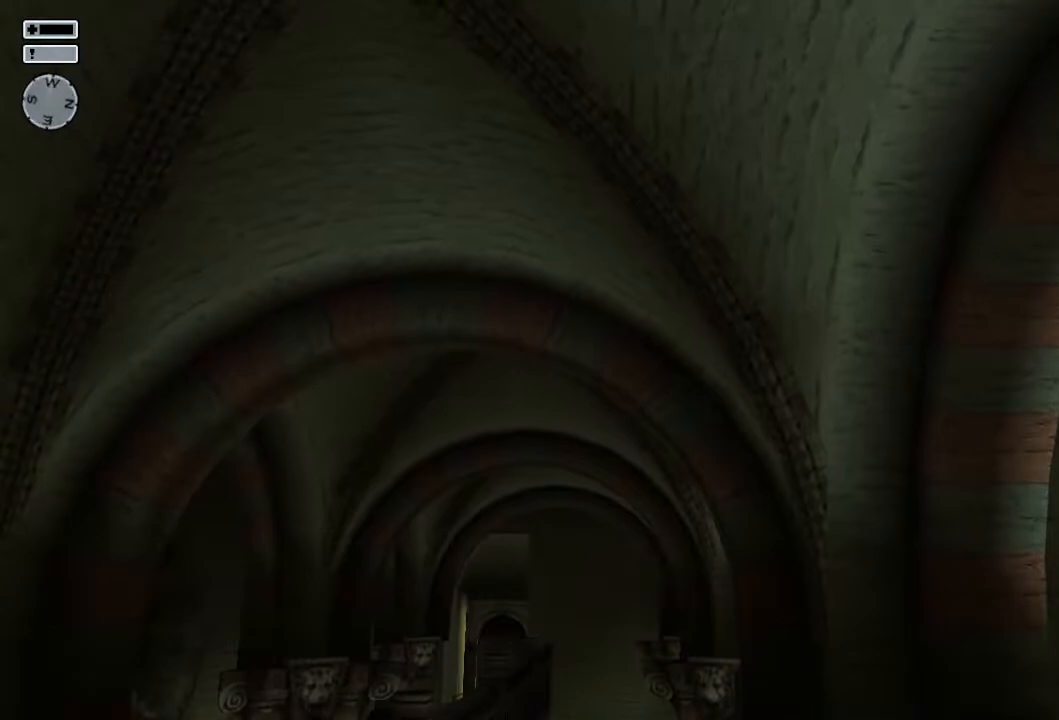
{"buttons": [], "left_stick": "center", "right_stick": "center", "events": [[133, "right_stick", "down-left"], [333, "right_stick", "center"]]}
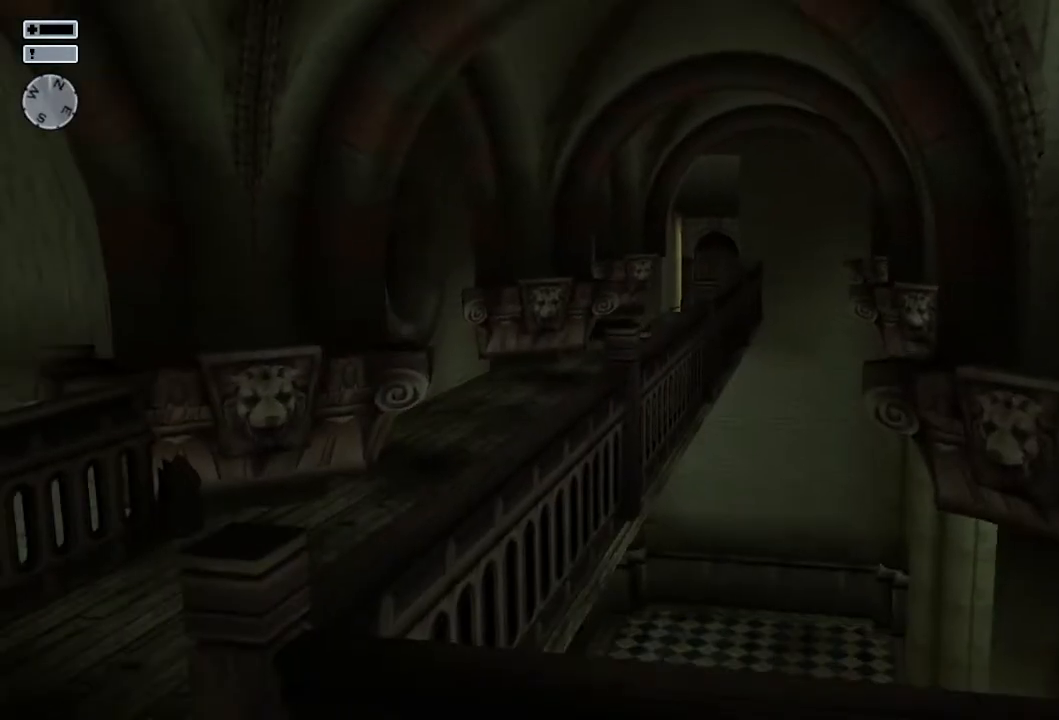
{"buttons": [], "left_stick": "center", "right_stick": "center", "events": [[233, "right_stick", "right"], [400, "right_stick", "center"]]}
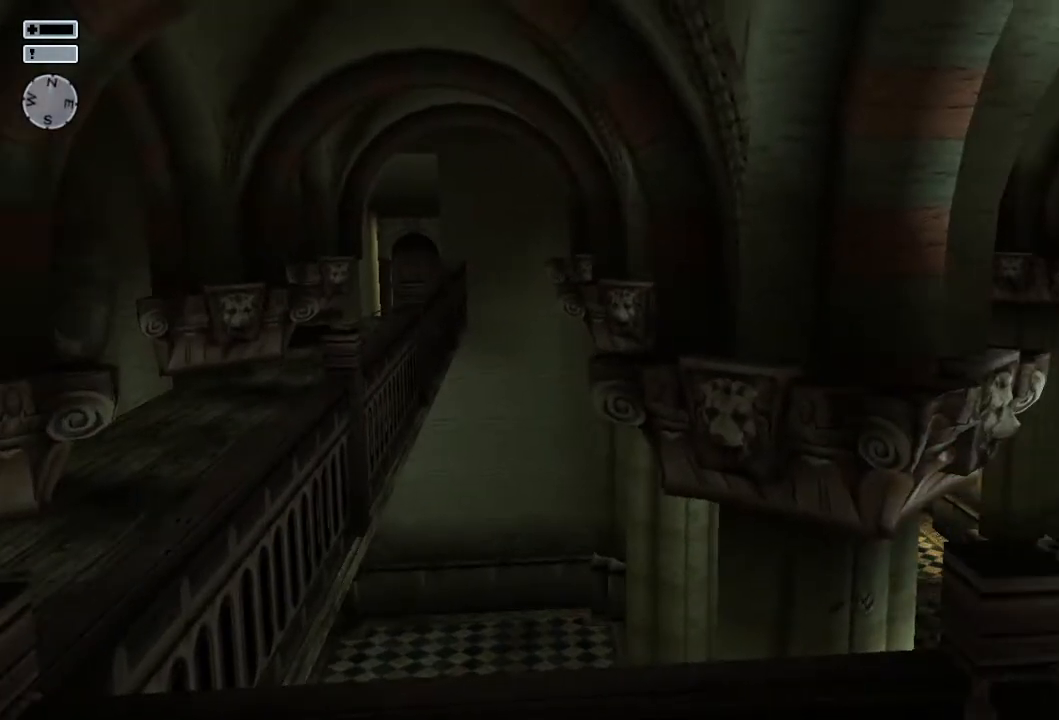
{"buttons": [], "left_stick": "center", "right_stick": "center", "events": []}
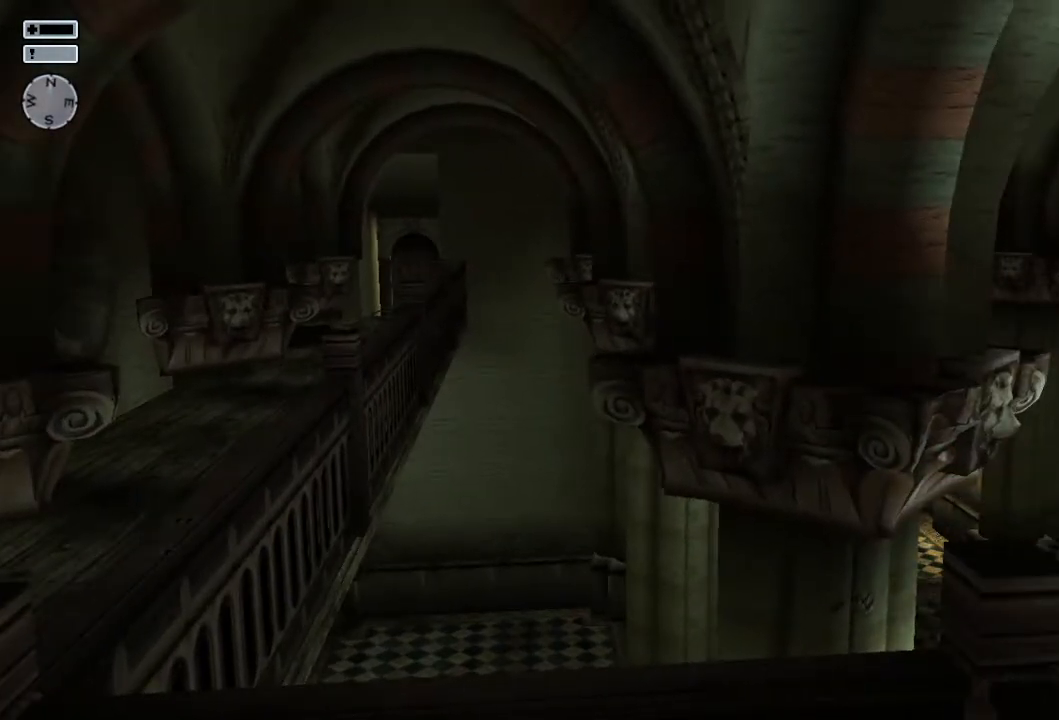
{"buttons": [], "left_stick": "center", "right_stick": "center", "events": [[100, "right_stick", "down"], [367, "right_stick", "center"]]}
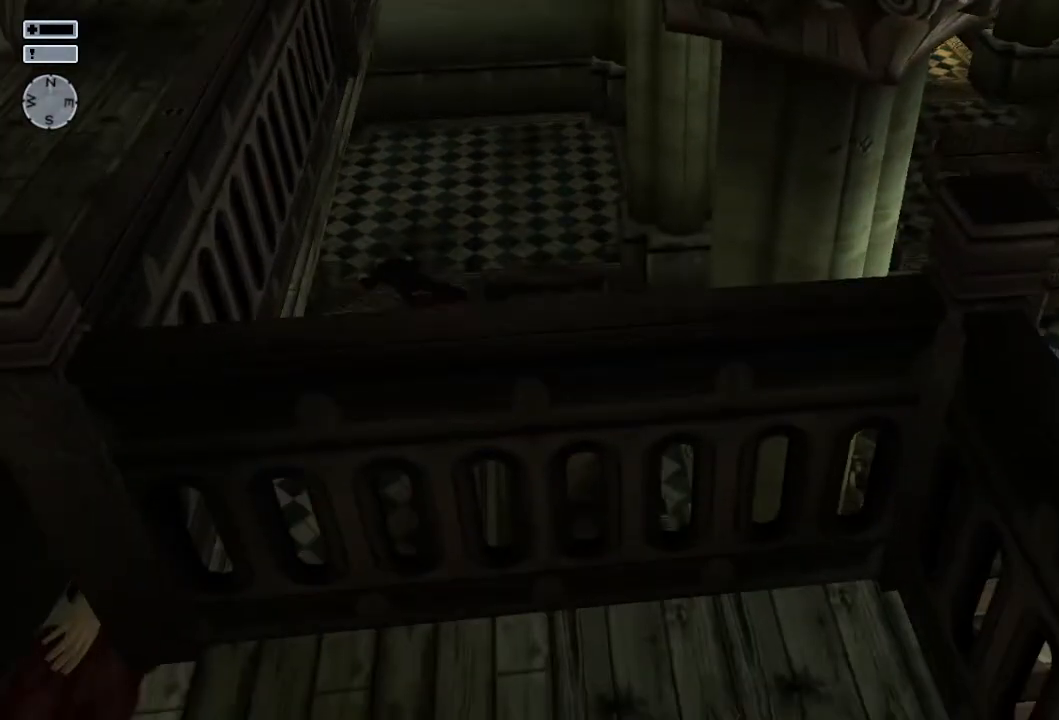
{"buttons": [], "left_stick": "center", "right_stick": "center", "events": []}
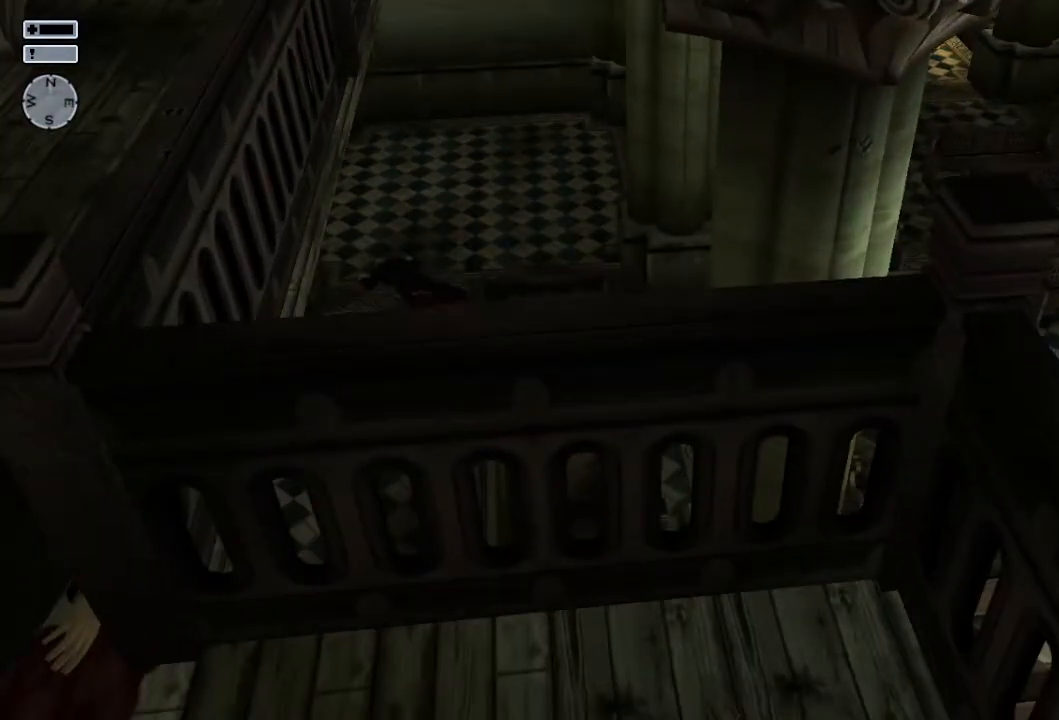
{"buttons": [], "left_stick": "center", "right_stick": "center", "events": []}
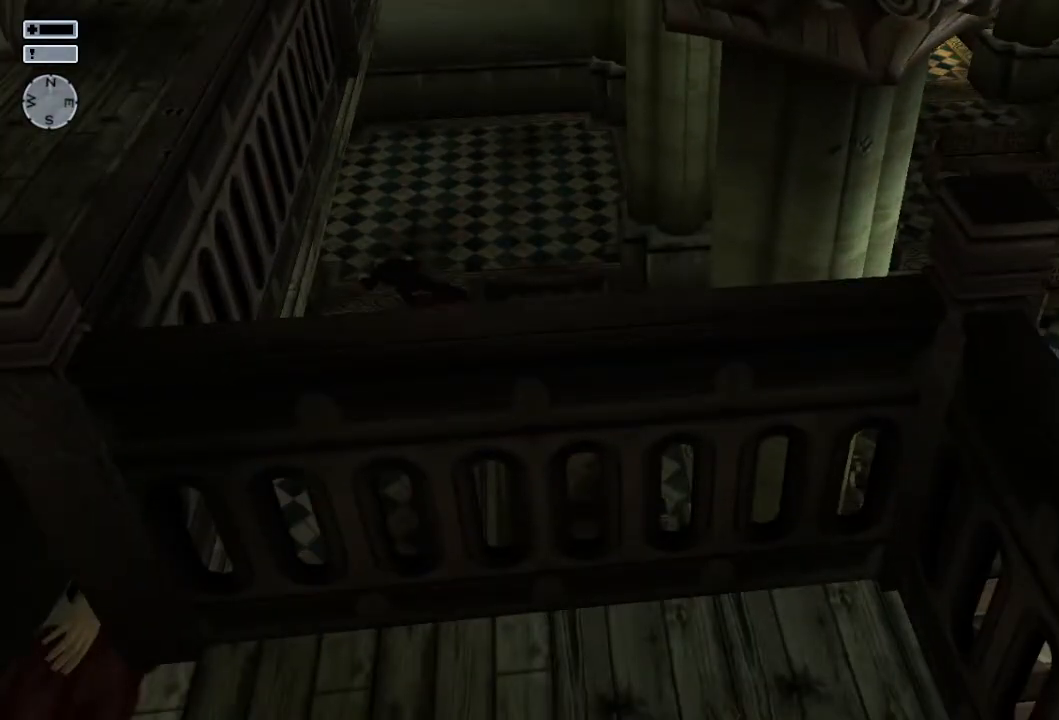
{"buttons": [], "left_stick": "center", "right_stick": "center", "events": [[83, "right_stick", "up"], [333, "right_stick", "center"]]}
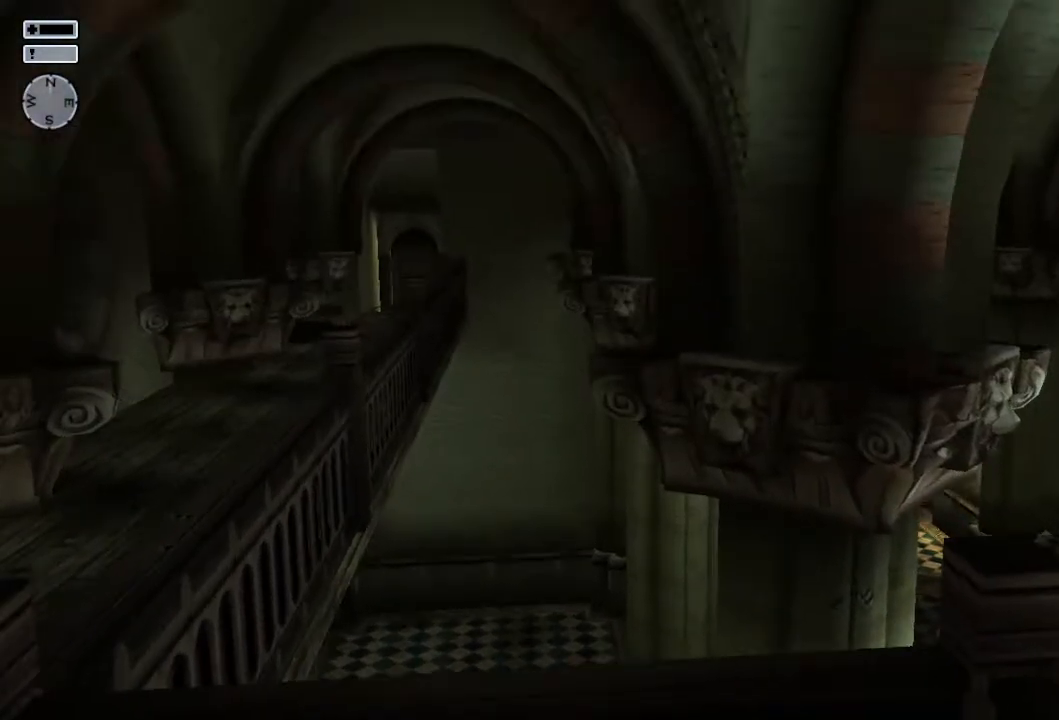
{"buttons": [], "left_stick": "center", "right_stick": "center", "events": []}
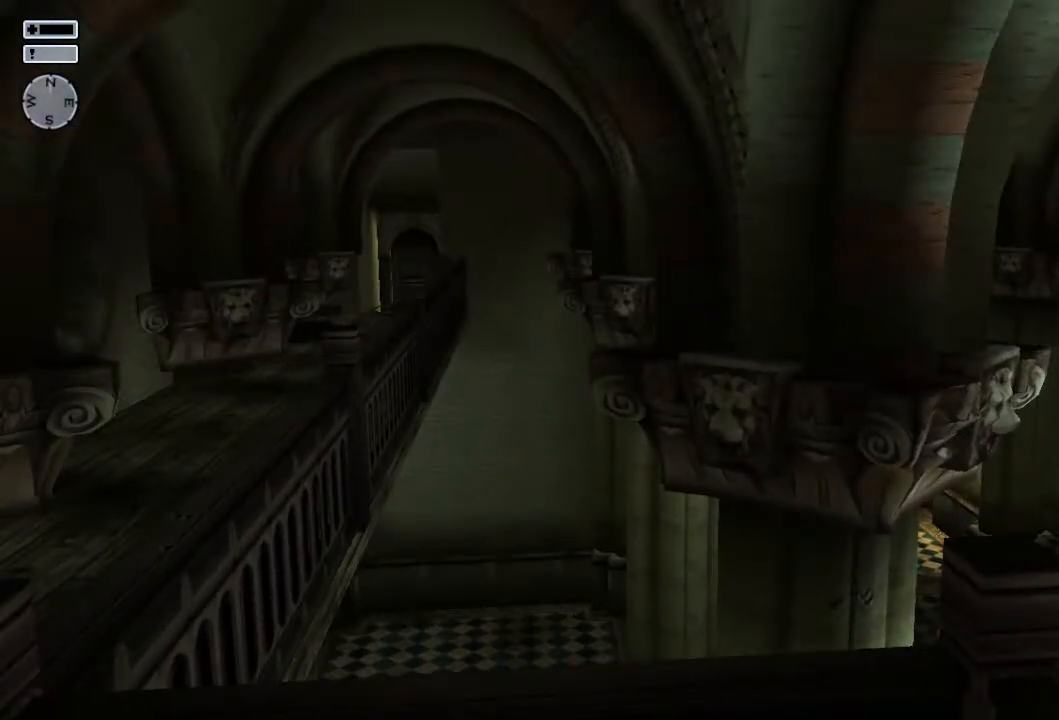
{"buttons": [], "left_stick": "center", "right_stick": "center", "events": []}
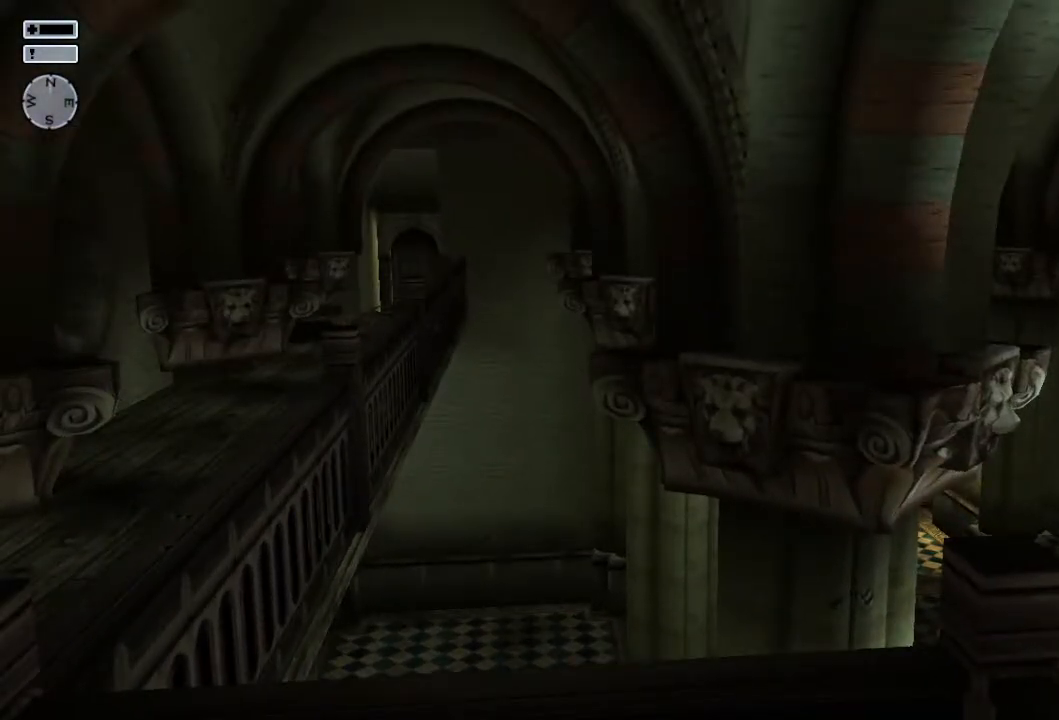
{"buttons": [], "left_stick": "center", "right_stick": "center", "events": []}
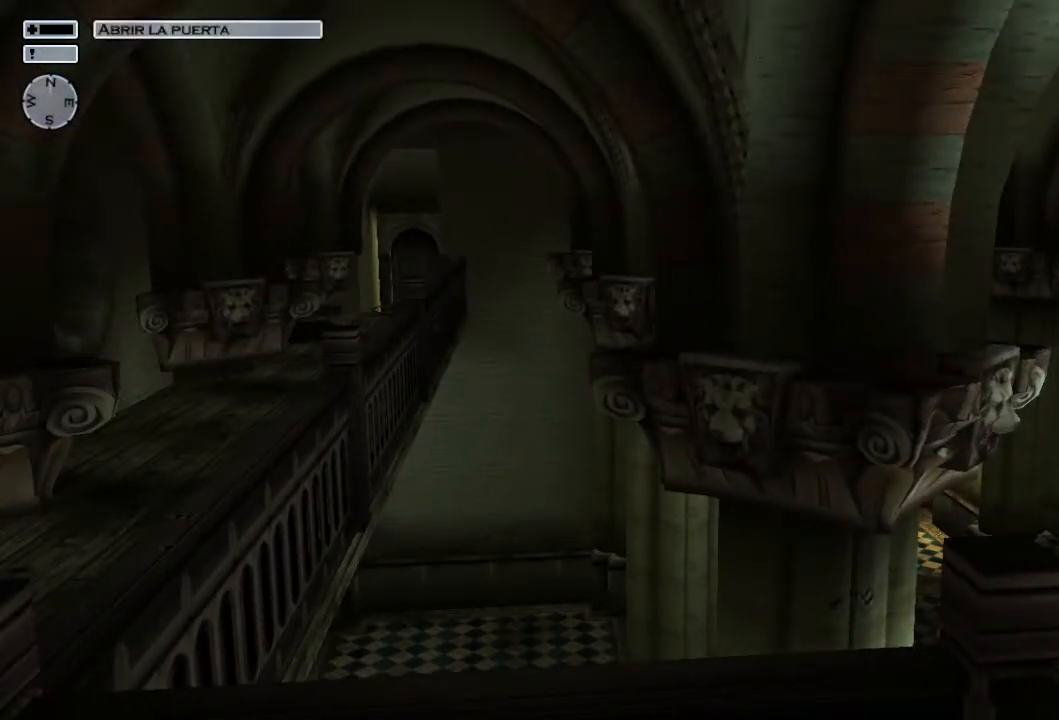
{"buttons": [], "left_stick": "down", "right_stick": "center", "events": [[500, "left_stick", "down"]]}
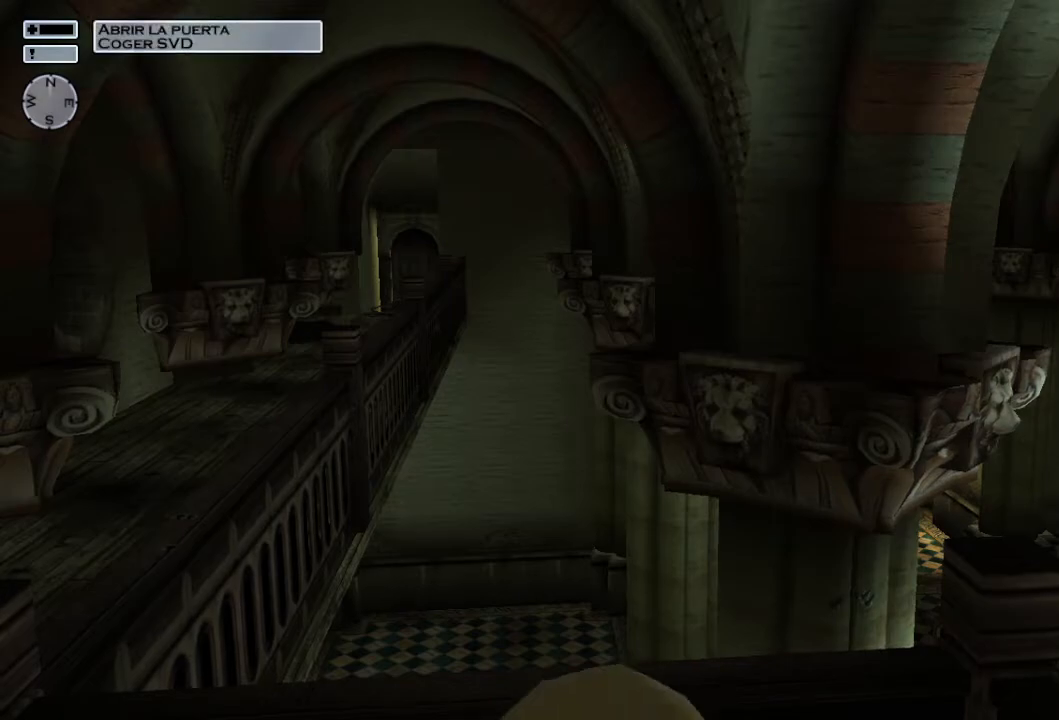
{"buttons": [], "left_stick": "down", "right_stick": "center", "events": []}
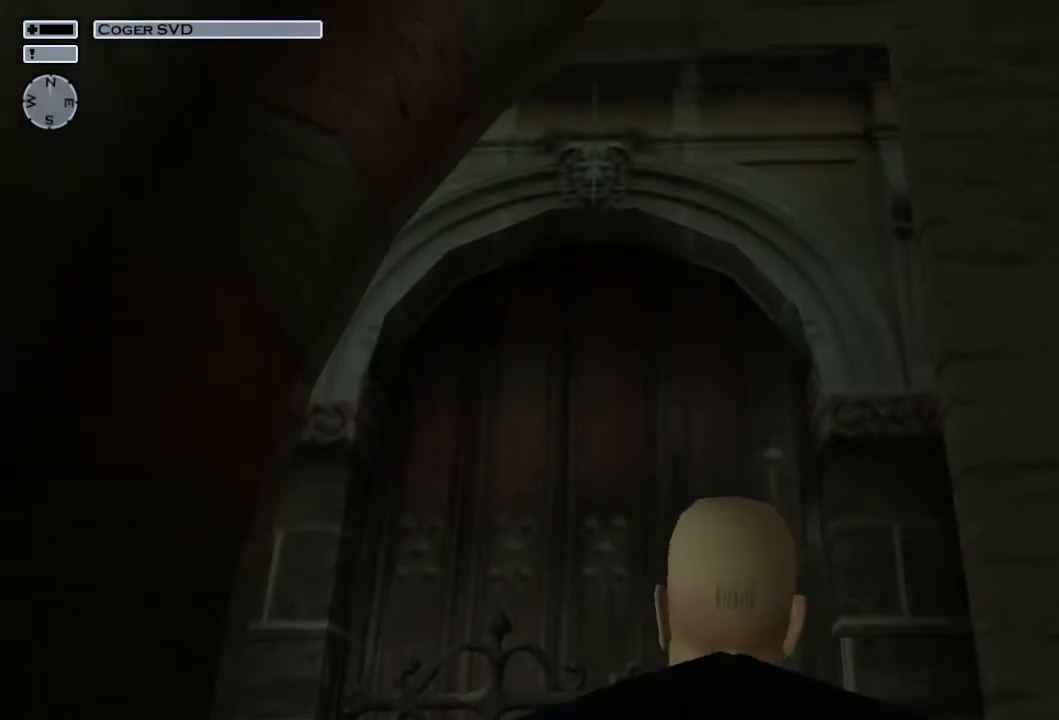
{"buttons": [], "left_stick": "center", "right_stick": "center", "events": [[100, "right_stick", "down"], [383, "right_stick", "center"], [500, "left_stick", "center"]]}
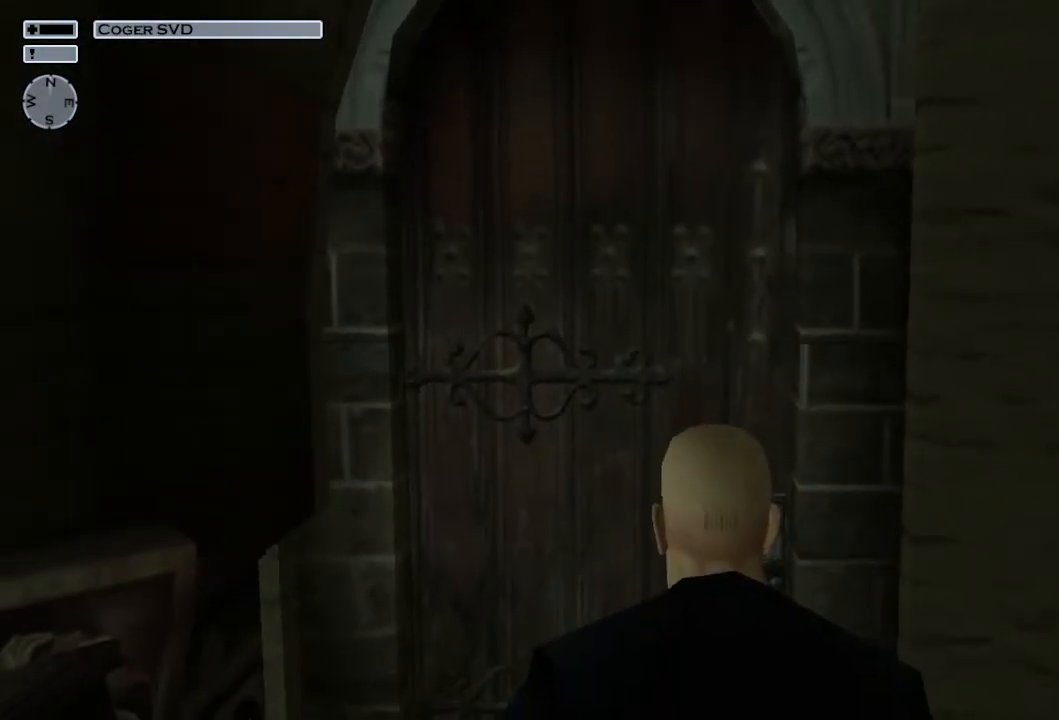
{"buttons": [], "left_stick": "up", "right_stick": "center", "events": [[83, "left_stick", "up"]]}
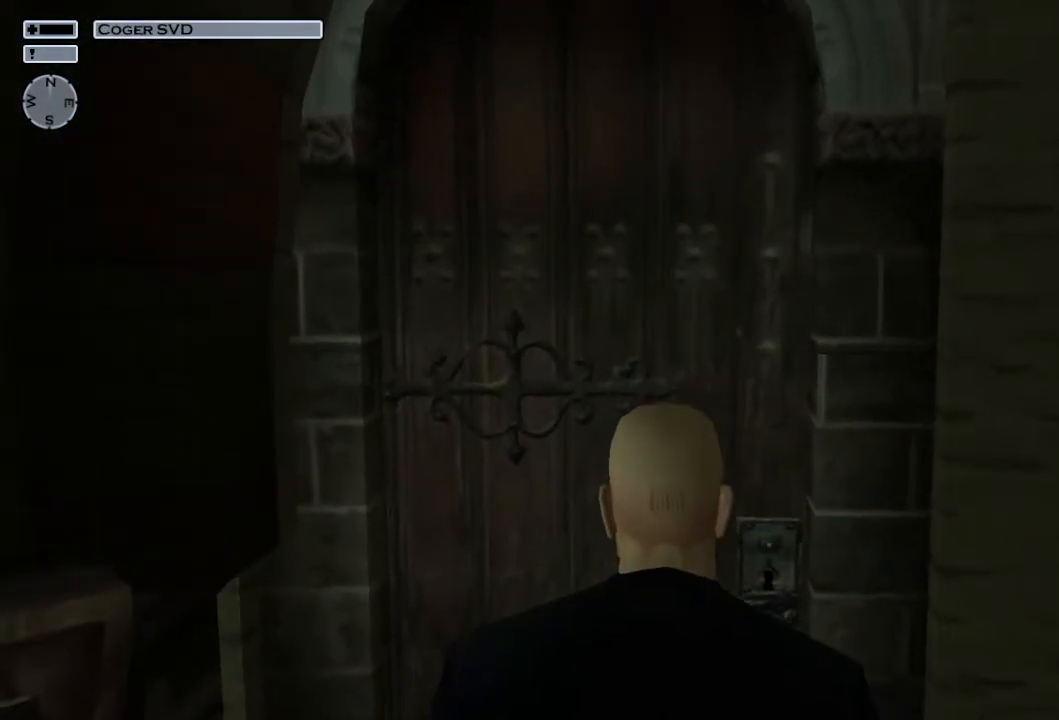
{"buttons": [], "left_stick": "up", "right_stick": "center", "events": []}
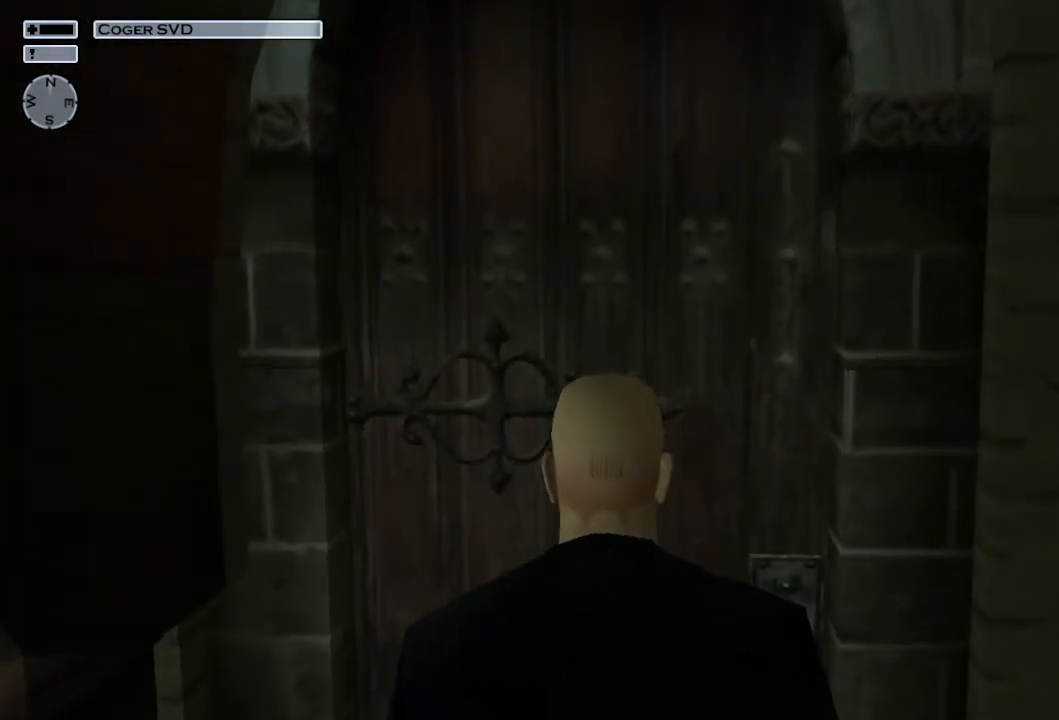
{"buttons": ["CROSS"], "left_stick": "up", "right_stick": "center", "events": [[467, "CROSS", "down"]]}
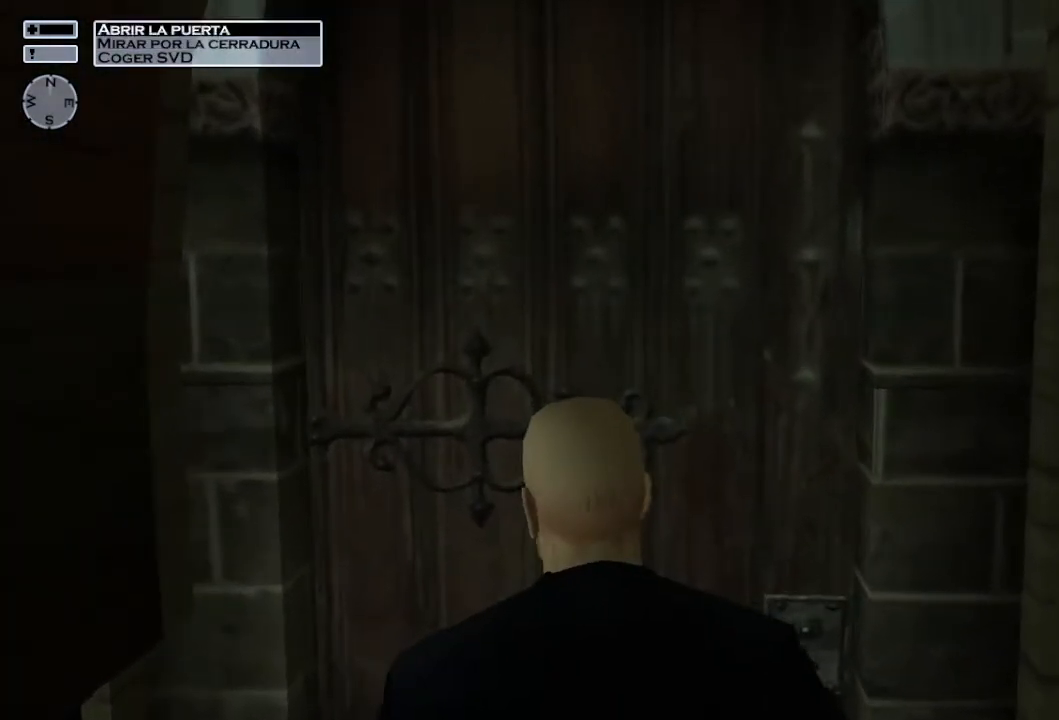
{"buttons": [], "left_stick": "up", "right_stick": "center", "events": [[50, "CROSS", "up"]]}
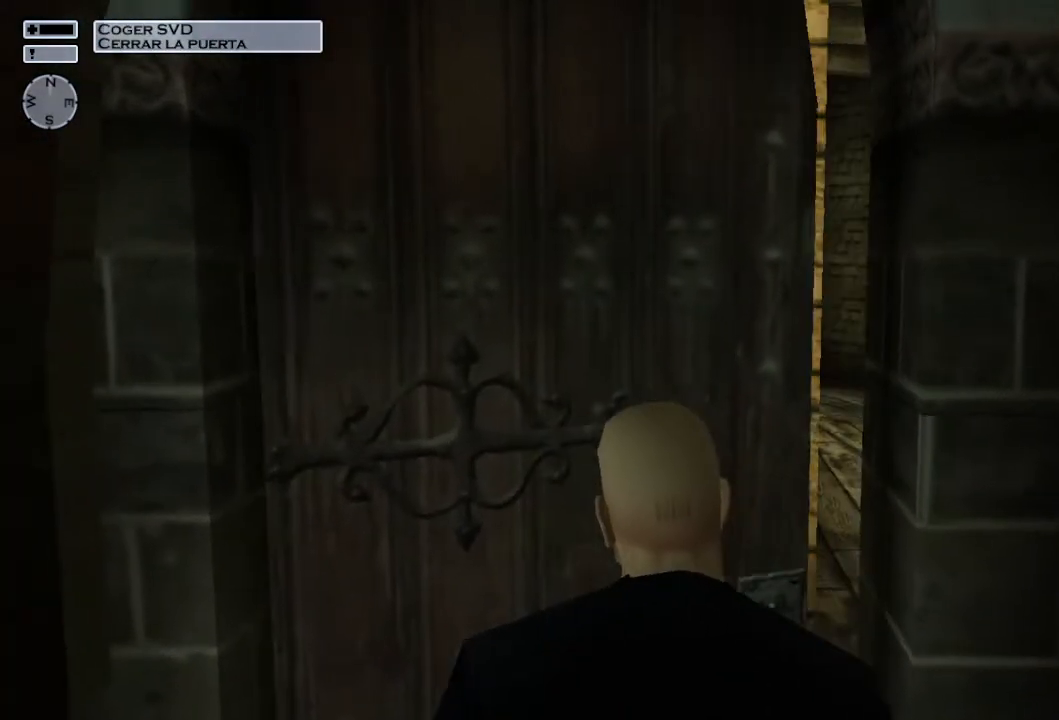
{"buttons": [], "left_stick": "up-right", "right_stick": "left", "events": [[350, "right_stick", "down-left"], [433, "left_stick", "up-right"], [467, "right_stick", "left"]]}
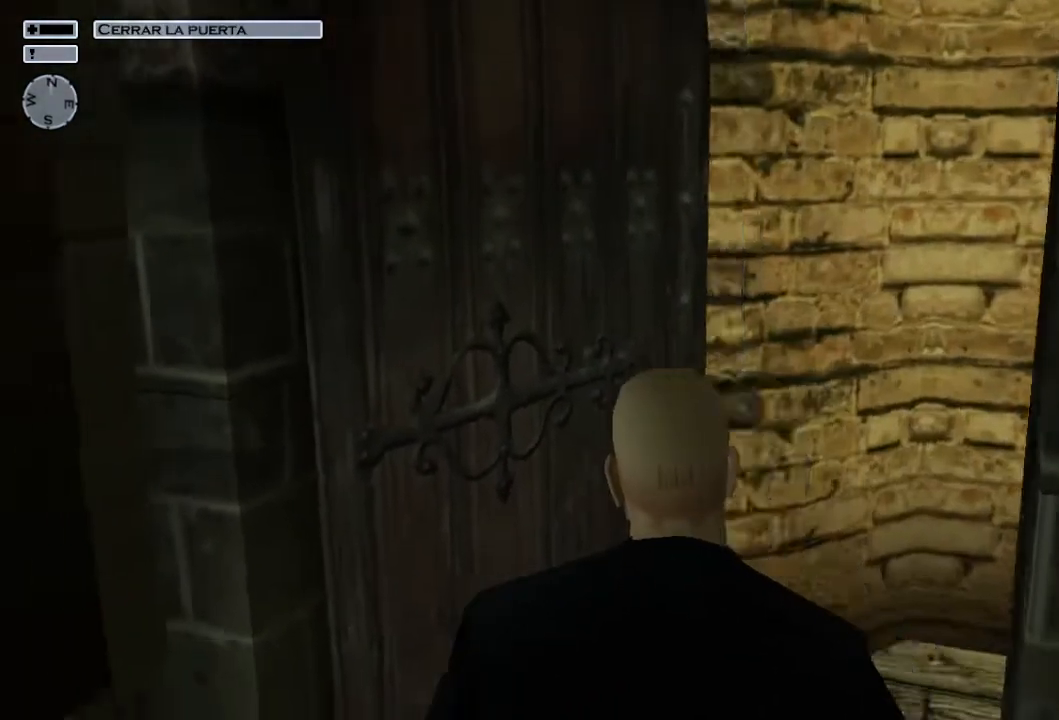
{"buttons": [], "left_stick": "down-right", "right_stick": "left", "events": [[167, "left_stick", "right"], [450, "left_stick", "down-right"]]}
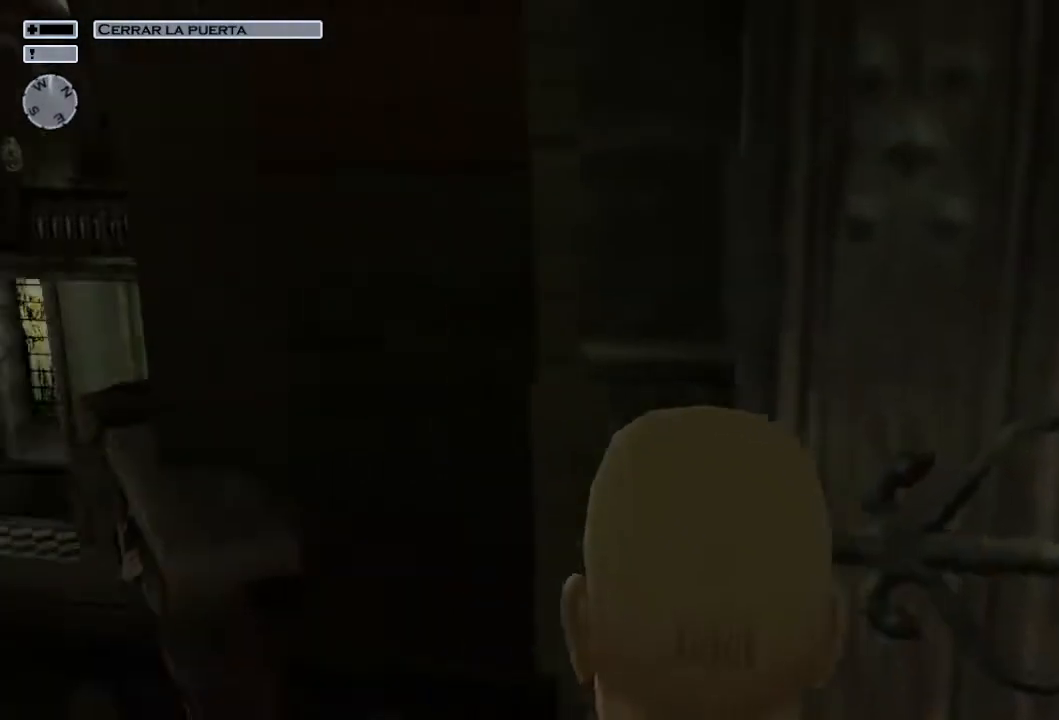
{"buttons": [], "left_stick": "down-right", "right_stick": "center", "events": [[83, "right_stick", "center"]]}
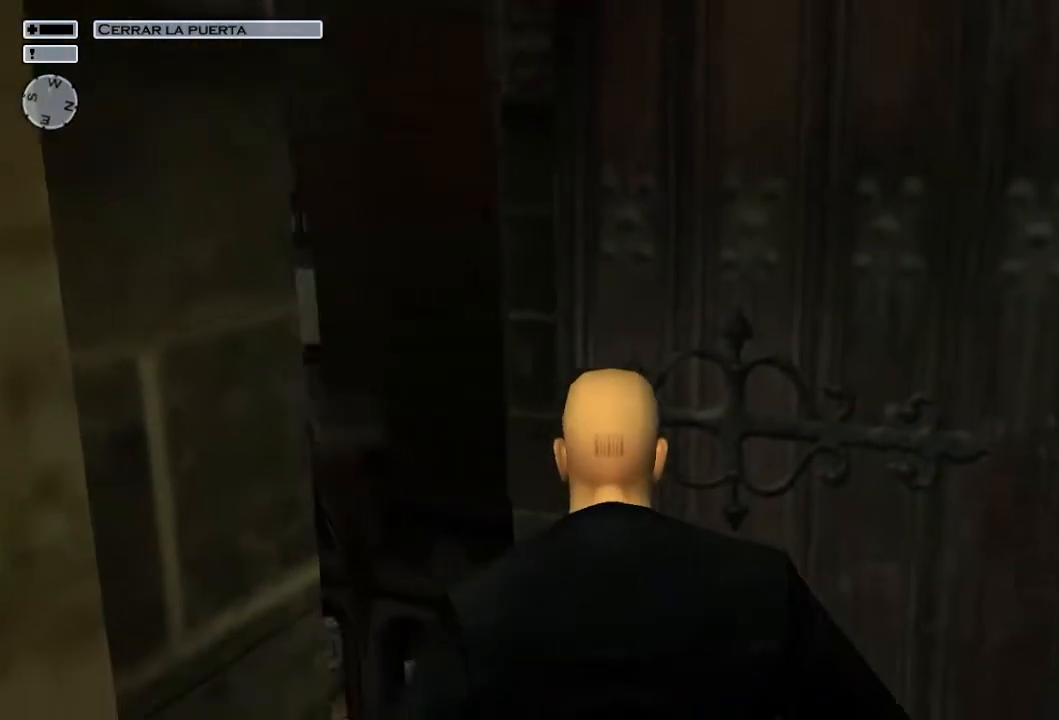
{"buttons": [], "left_stick": "down-right", "right_stick": "center", "events": [[133, "CROSS", "down"], [217, "CROSS", "up"]]}
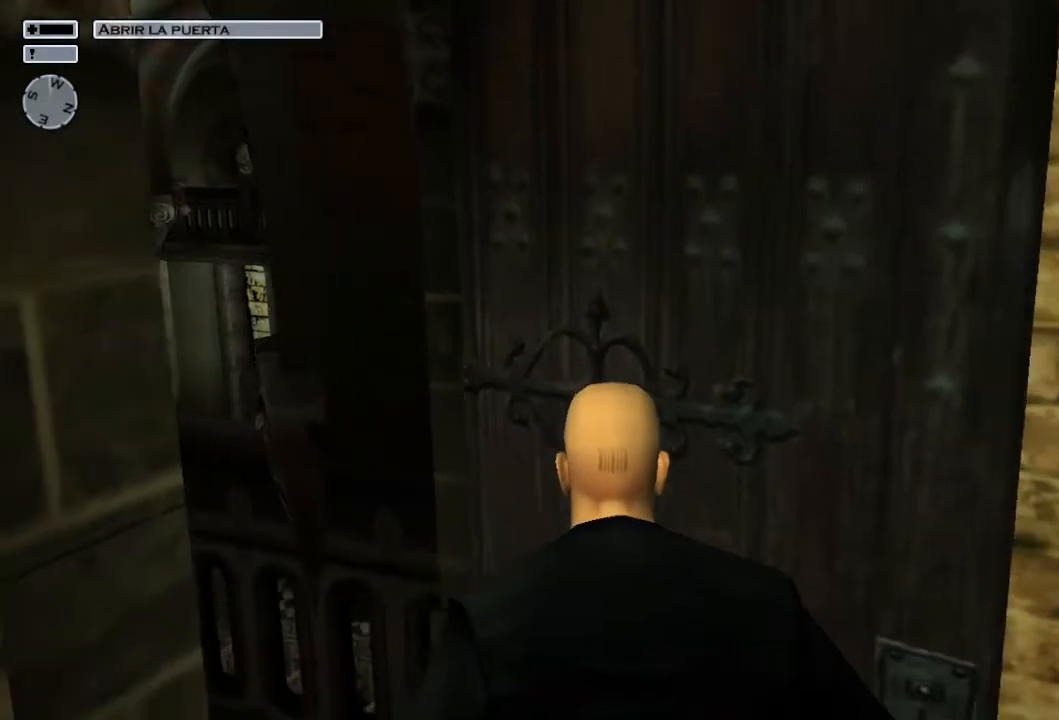
{"buttons": [], "left_stick": "down", "right_stick": "center", "events": [[33, "left_stick", "down"]]}
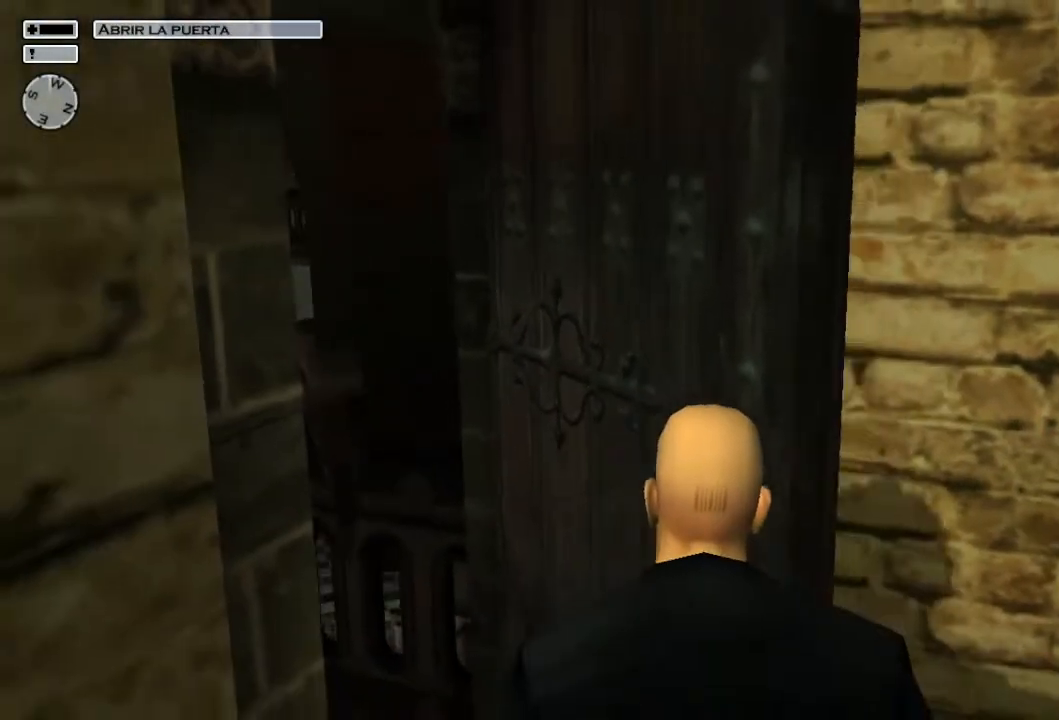
{"buttons": [], "left_stick": "right", "right_stick": "down-right", "events": [[17, "left_stick", "down-right"], [50, "right_stick", "down-right"], [417, "left_stick", "right"]]}
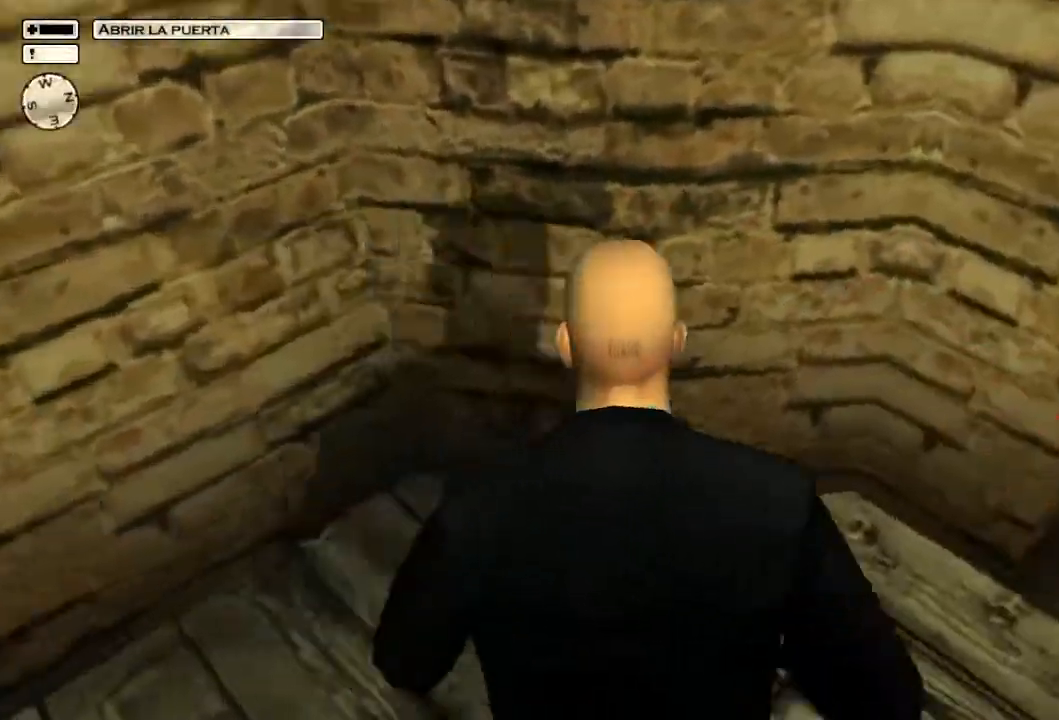
{"buttons": ["L2"], "left_stick": "up", "right_stick": "center", "events": [[33, "left_stick", "up-right"], [283, "right_stick", "right"], [417, "left_stick", "up"], [417, "right_stick", "center"], [450, "L2", "down"]]}
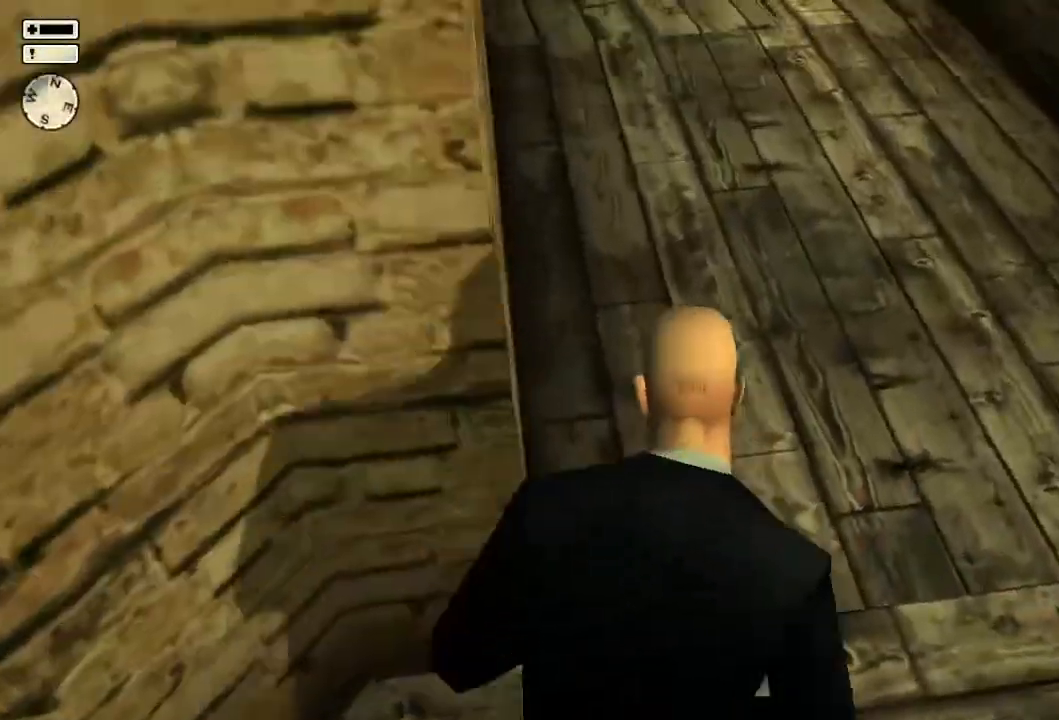
{"buttons": [], "left_stick": "up", "right_stick": "center", "events": [[133, "L2", "up"], [167, "right_stick", "up"], [250, "right_stick", "up-left"], [383, "right_stick", "center"]]}
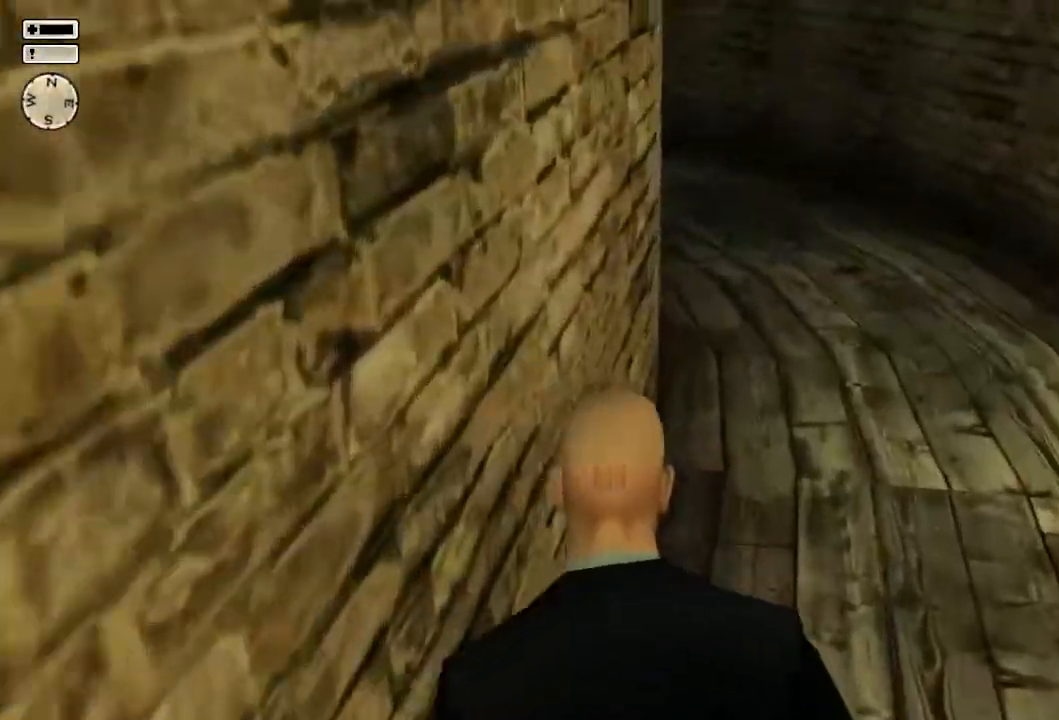
{"buttons": [], "left_stick": "up", "right_stick": "center", "events": [[383, "TRIANGLE", "down"], [467, "TRIANGLE", "up"]]}